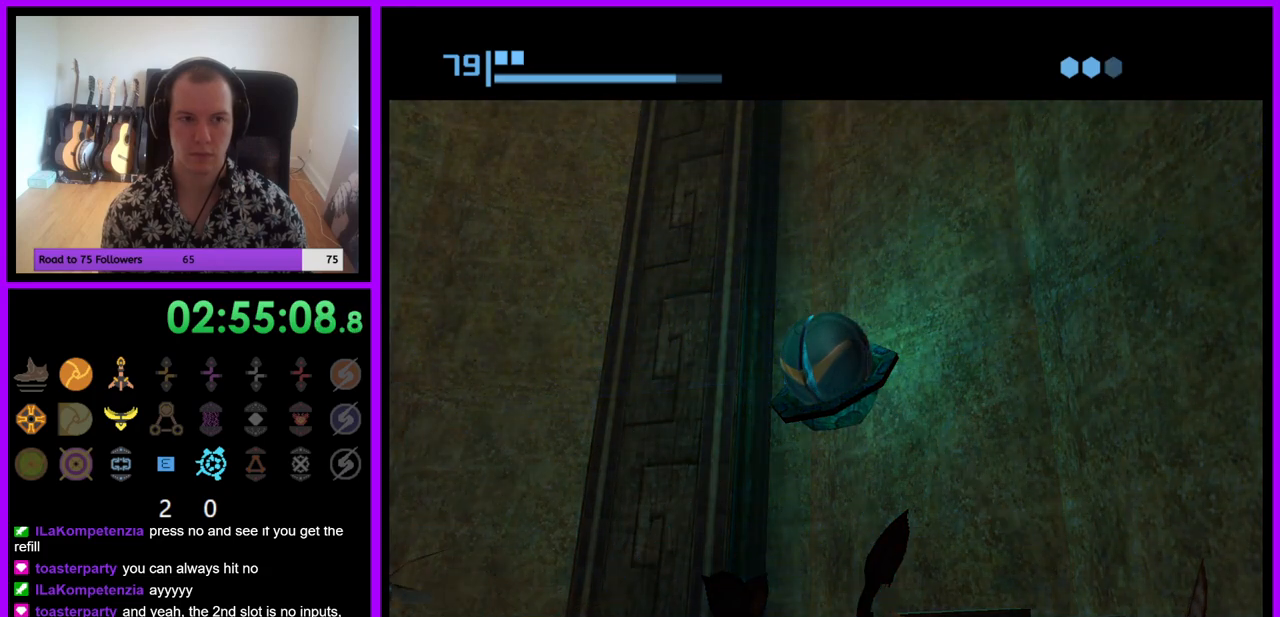
Gameplay with a controller (Nintendo layout); each line is a JSON object with the inputs held at the frame after it. "events" lists button and stick changes between this image and that frame as [ms after this image, input, new state], when the widget could be followed in between. Not read: L3 R3.
{"buttons": [], "left_stick": "center", "right_stick": "center", "events": []}
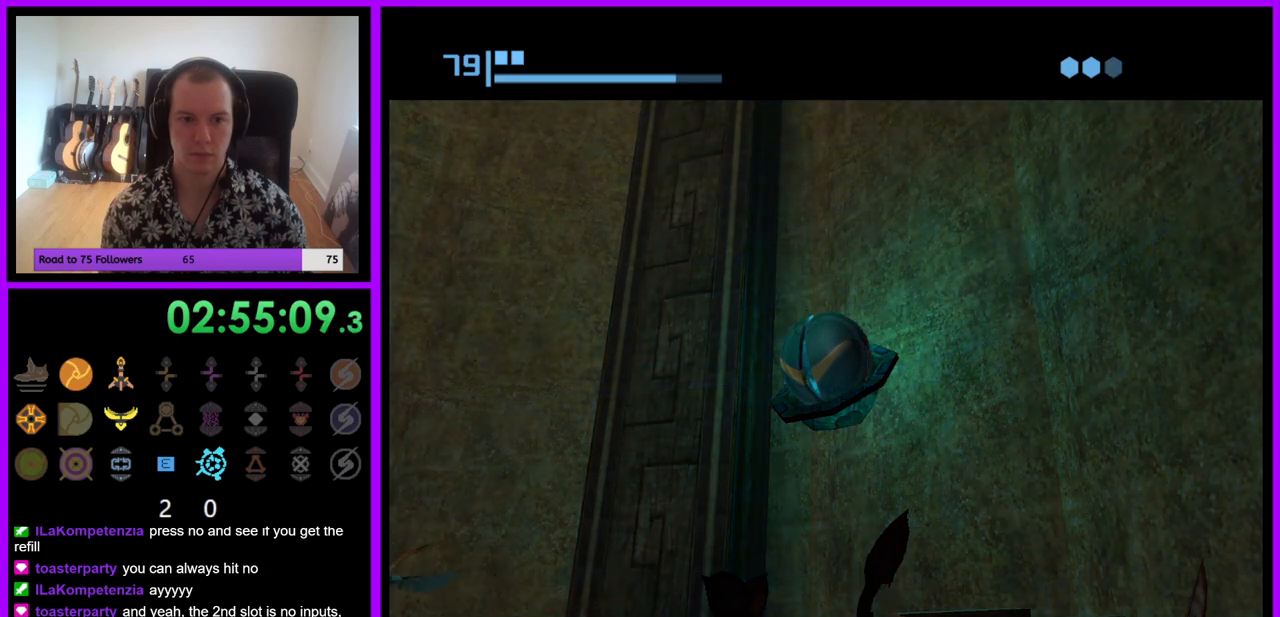
{"buttons": [], "left_stick": "center", "right_stick": "center", "events": []}
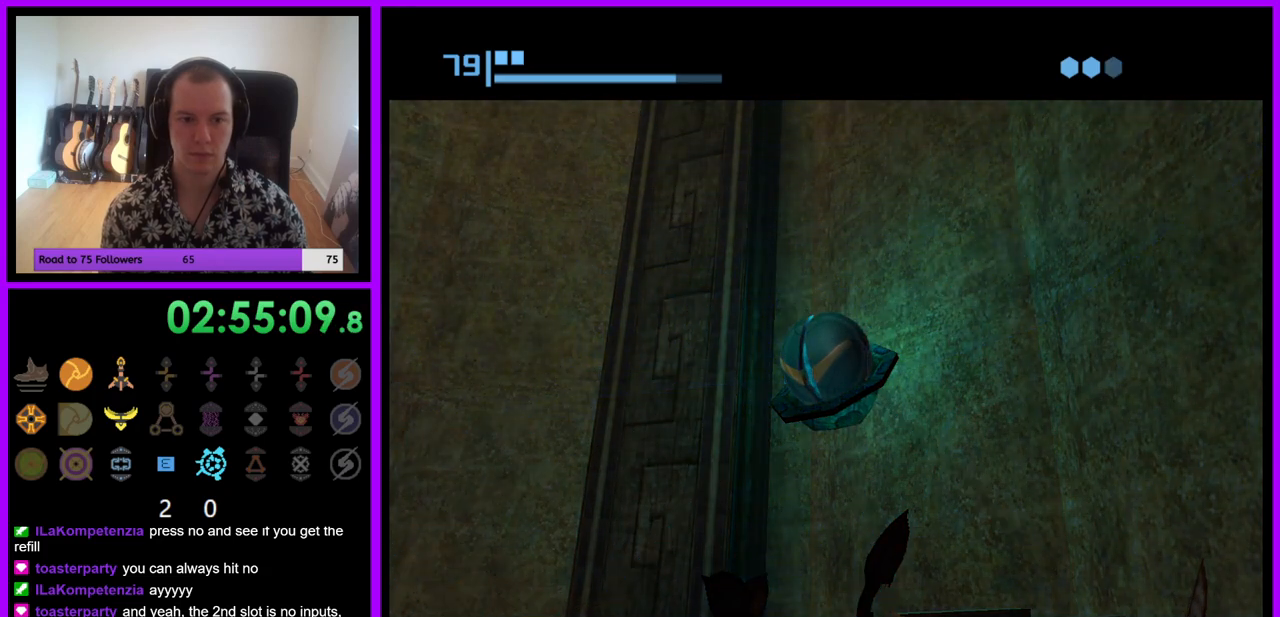
{"buttons": [], "left_stick": "center", "right_stick": "center", "events": [[267, "A", "down"], [367, "A", "up"]]}
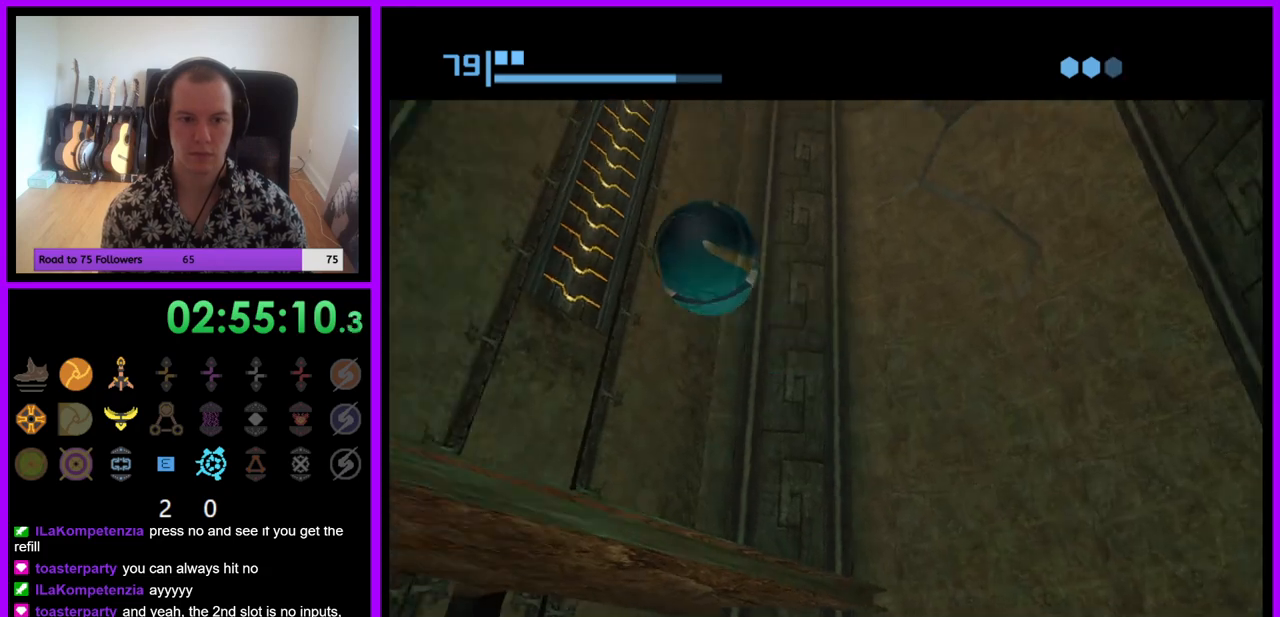
{"buttons": [], "left_stick": "center", "right_stick": "center", "events": []}
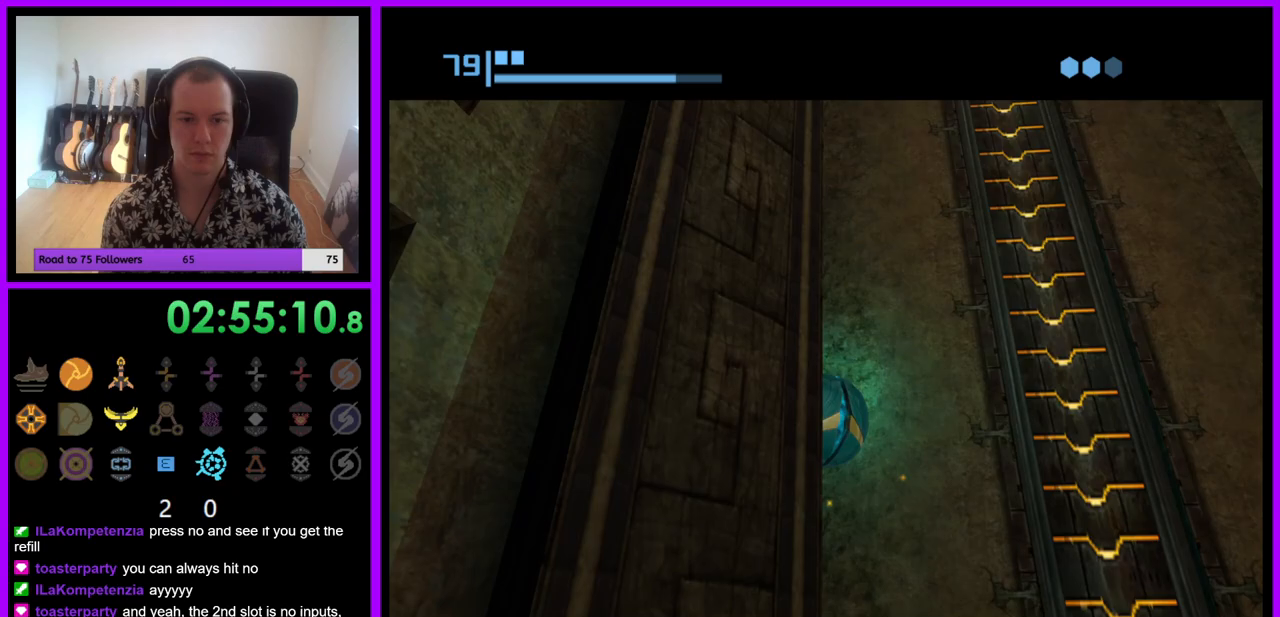
{"buttons": [], "left_stick": "up-left", "right_stick": "center", "events": [[250, "left_stick", "up-left"]]}
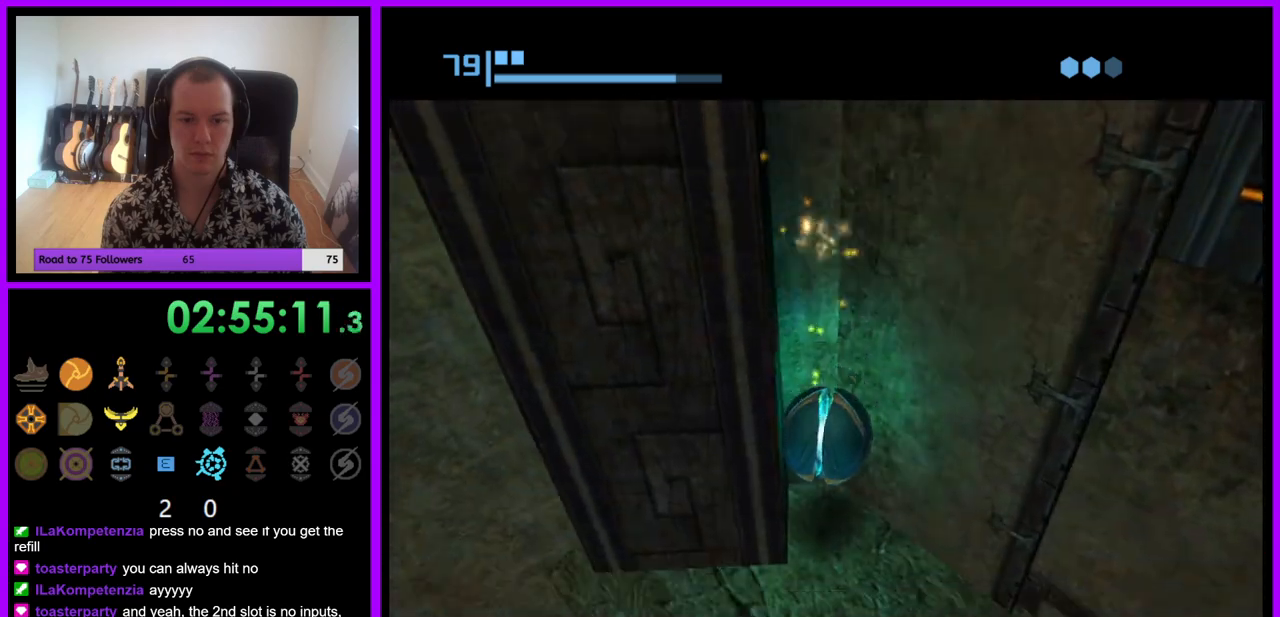
{"buttons": [], "left_stick": "up", "right_stick": "center", "events": [[167, "A", "down"], [283, "A", "up"], [283, "left_stick", "up"]]}
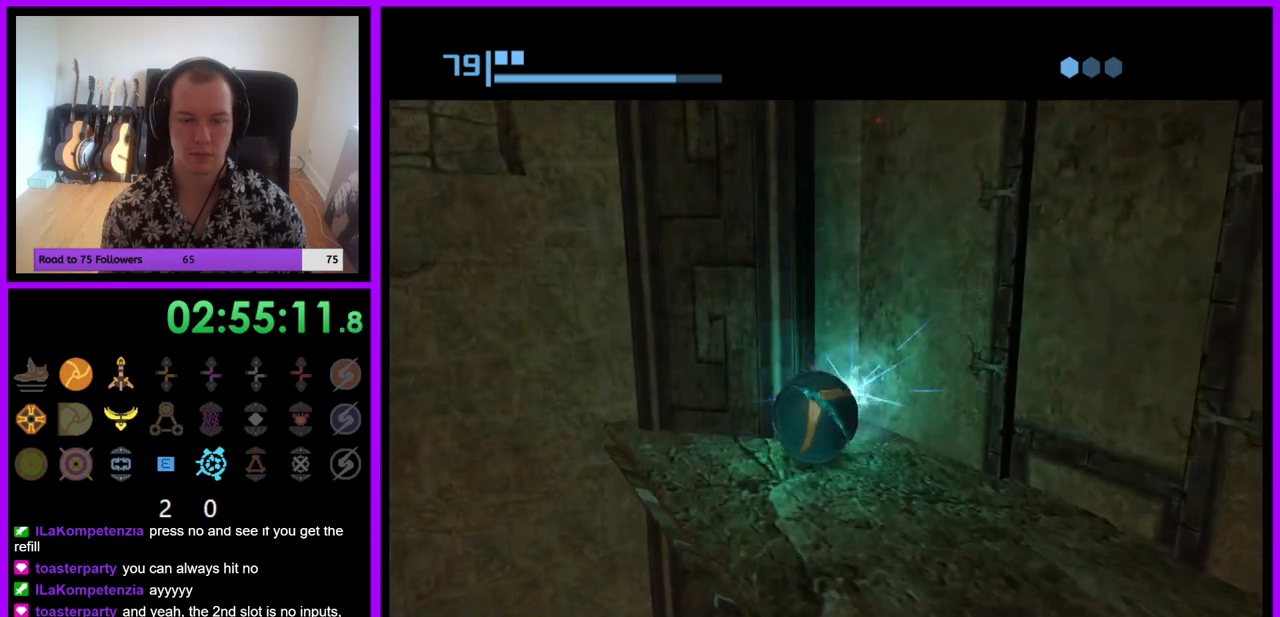
{"buttons": [], "left_stick": "up", "right_stick": "center", "events": [[133, "left_stick", "up-right"], [233, "left_stick", "up"]]}
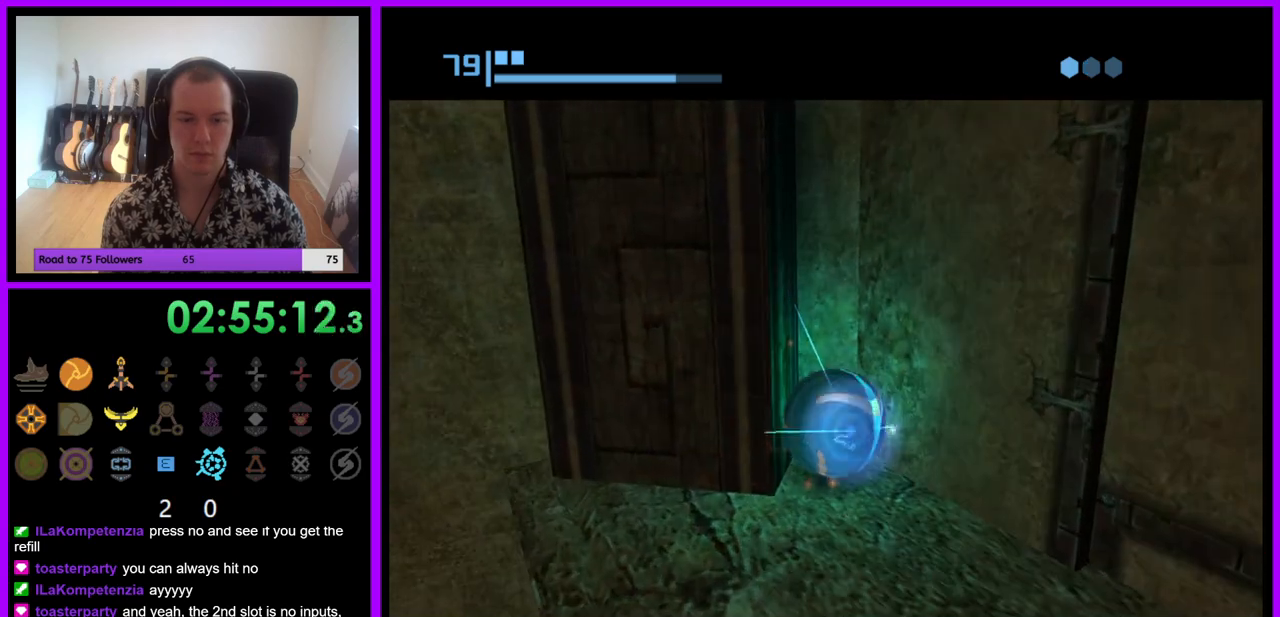
{"buttons": [], "left_stick": "up-left", "right_stick": "center", "events": [[67, "left_stick", "up-left"], [300, "A", "down"], [433, "A", "up"]]}
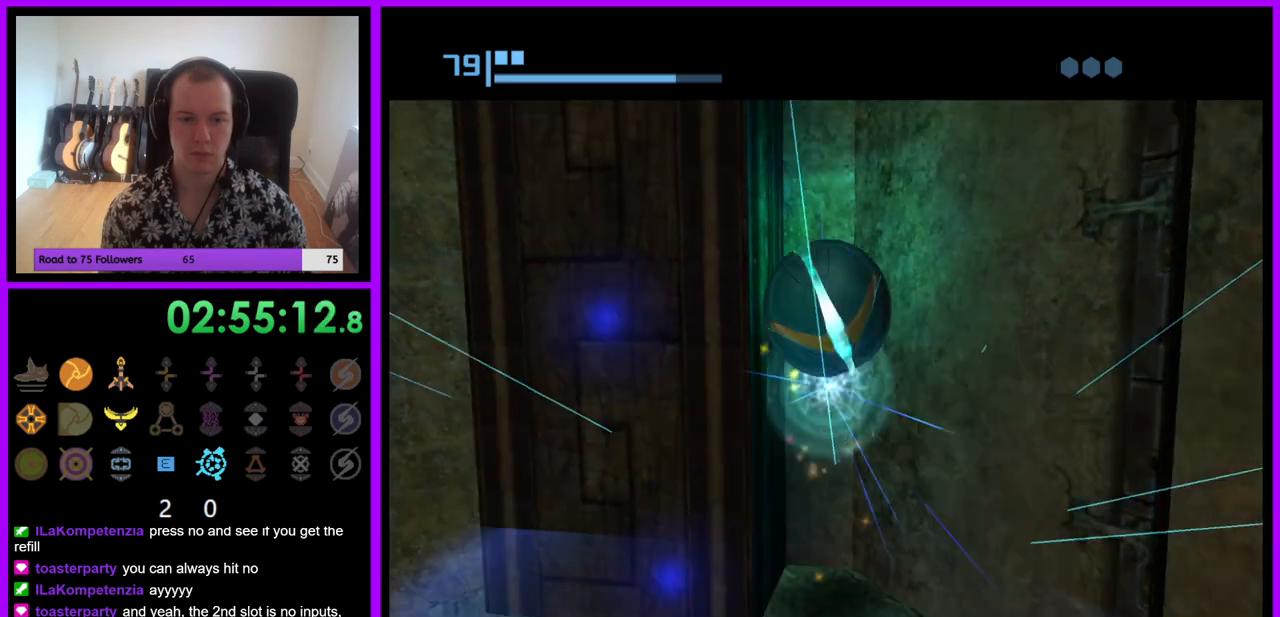
{"buttons": [], "left_stick": "up-left", "right_stick": "center", "events": []}
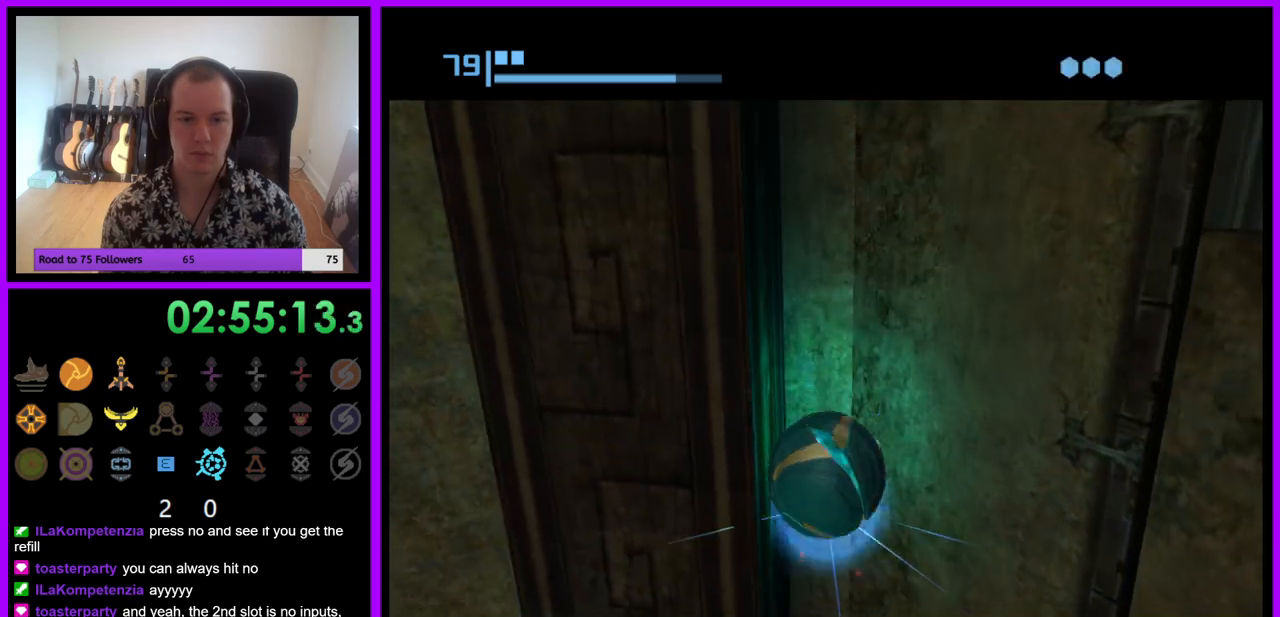
{"buttons": [], "left_stick": "up-left", "right_stick": "center", "events": [[400, "A", "down"], [500, "A", "up"]]}
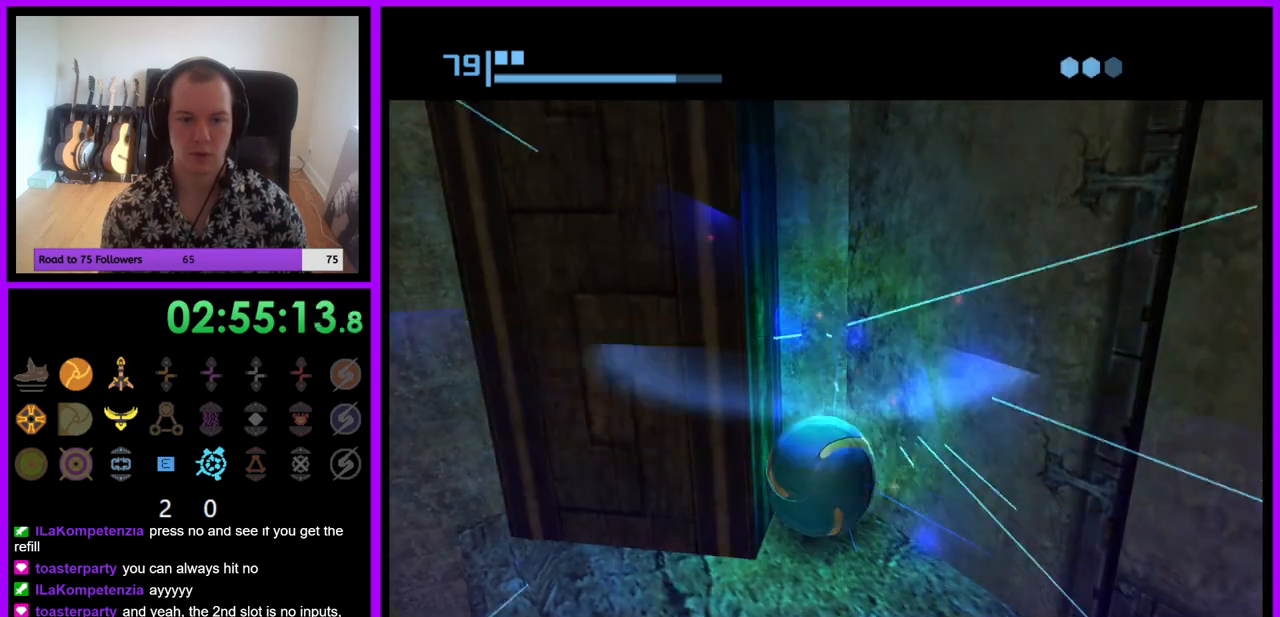
{"buttons": [], "left_stick": "up-left", "right_stick": "center", "events": []}
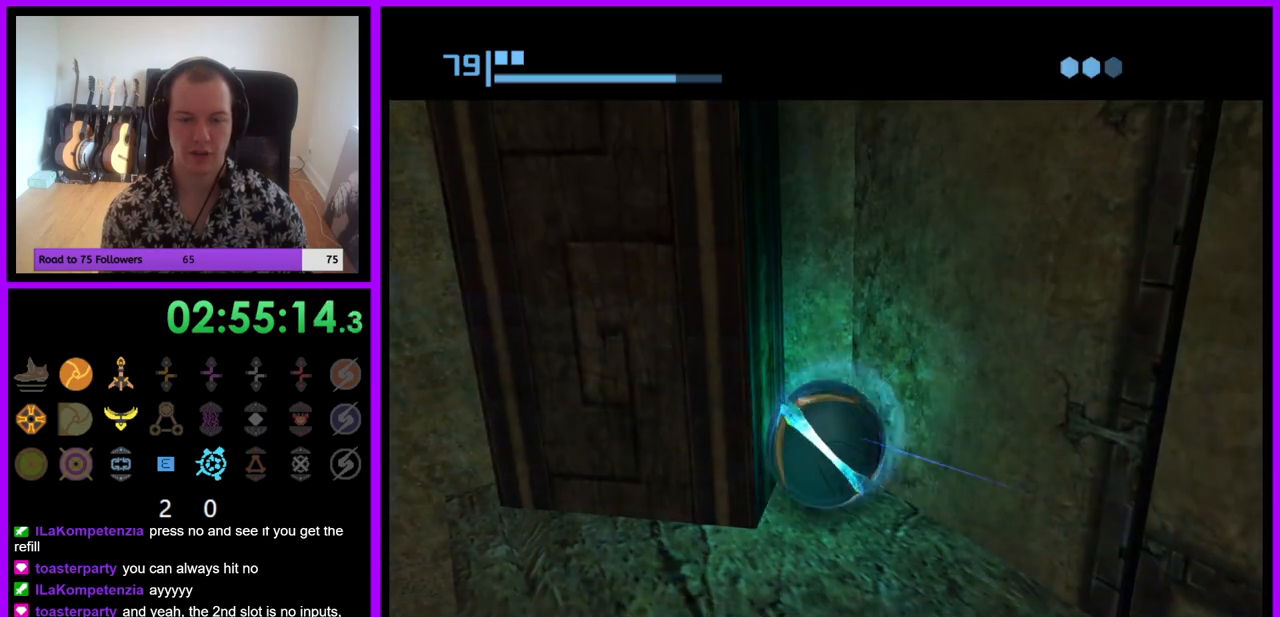
{"buttons": [], "left_stick": "up-left", "right_stick": "center", "events": []}
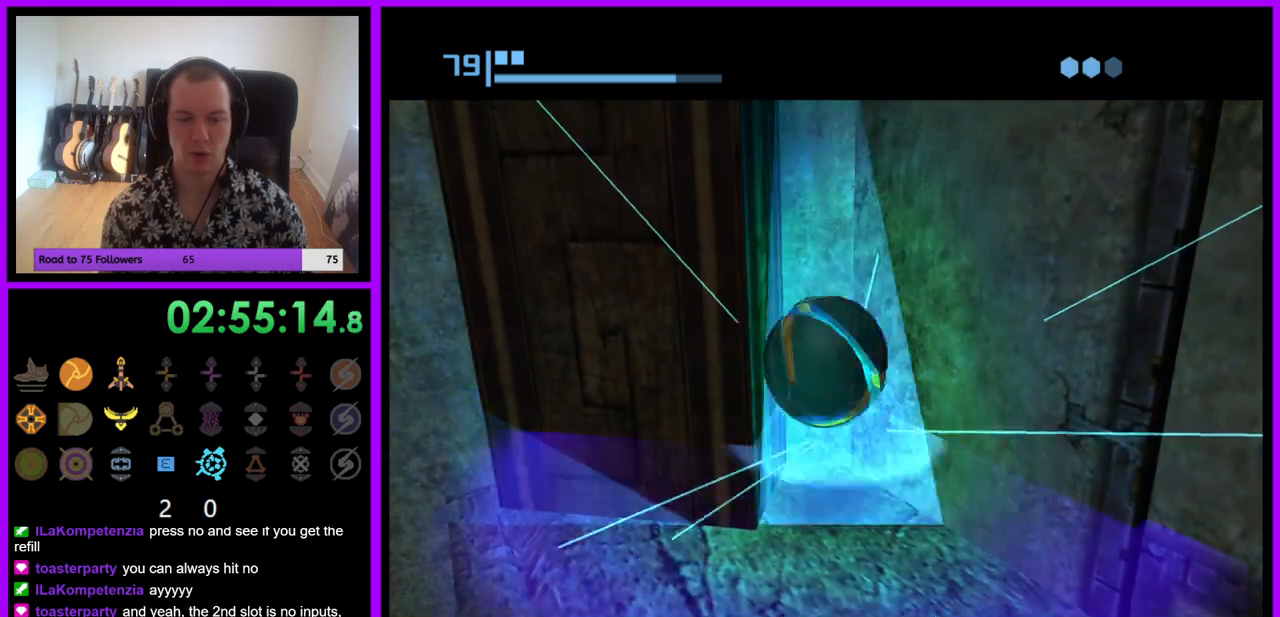
{"buttons": [], "left_stick": "up-left", "right_stick": "center", "events": [[167, "A", "down"], [250, "A", "up"]]}
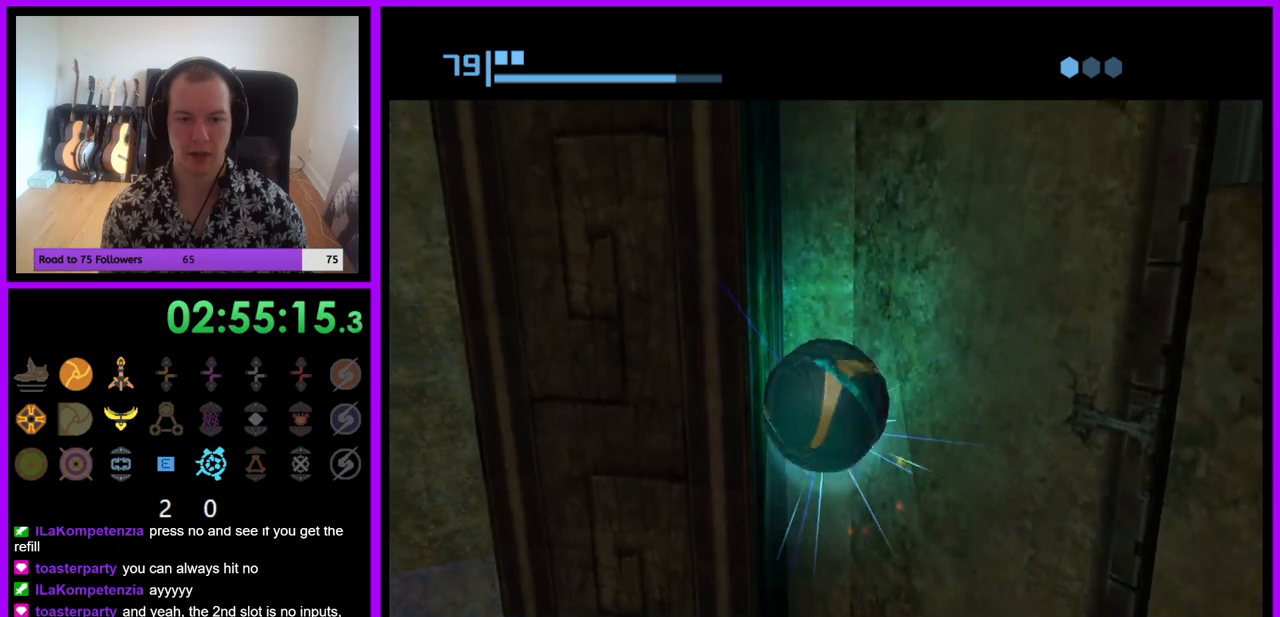
{"buttons": [], "left_stick": "up-left", "right_stick": "center", "events": []}
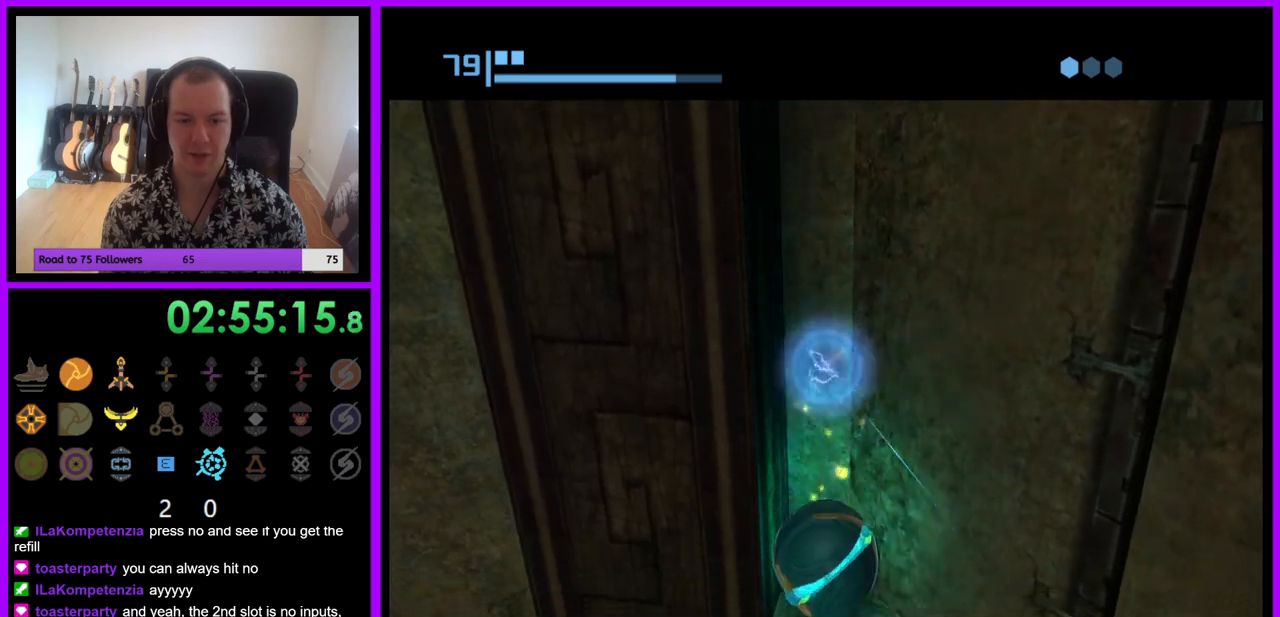
{"buttons": [], "left_stick": "up-left", "right_stick": "center", "events": [[200, "A", "down"], [317, "A", "up"]]}
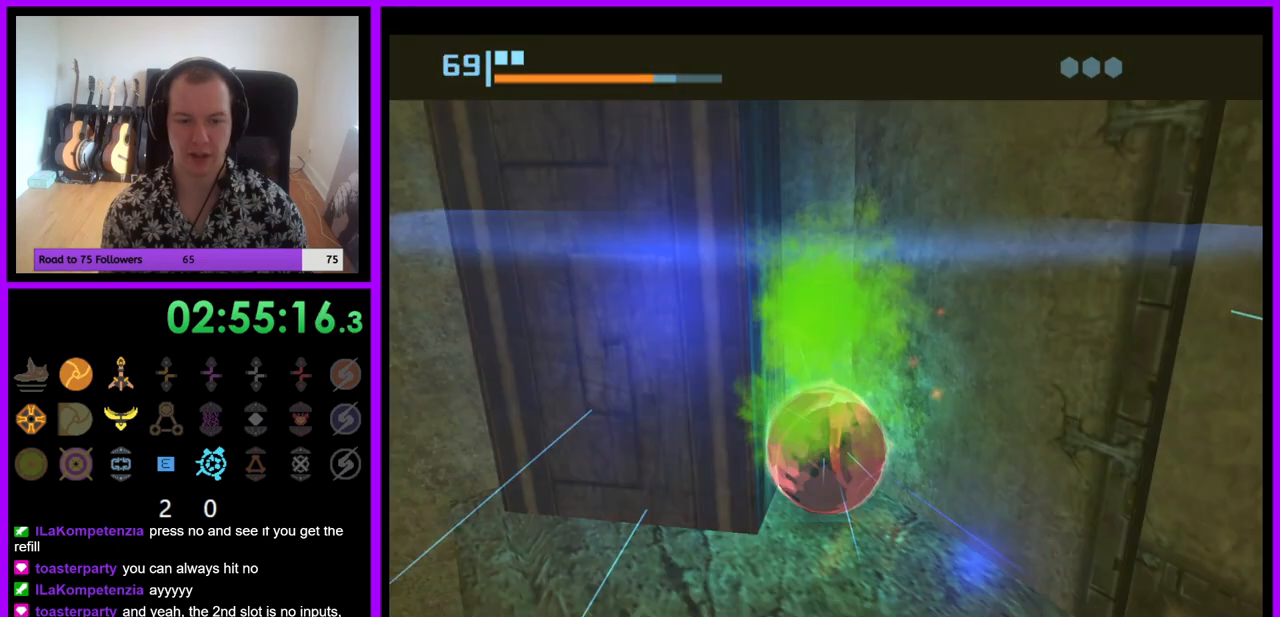
{"buttons": [], "left_stick": "up-left", "right_stick": "center", "events": []}
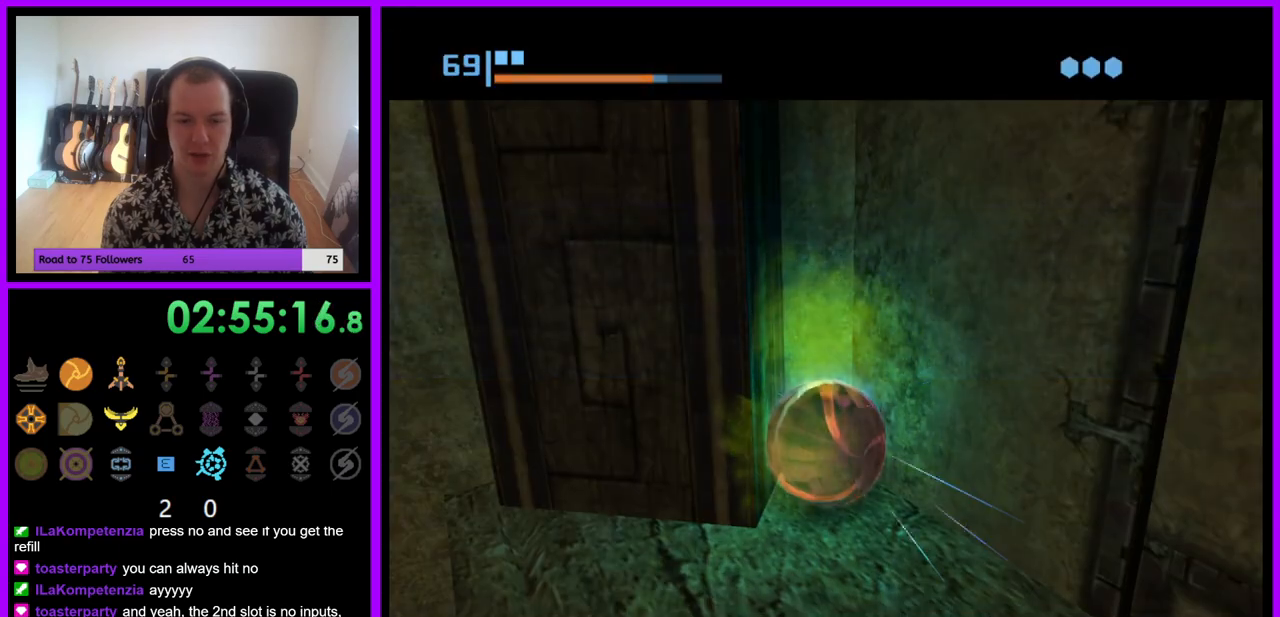
{"buttons": ["A"], "left_stick": "up-left", "right_stick": "center", "events": [[450, "A", "down"]]}
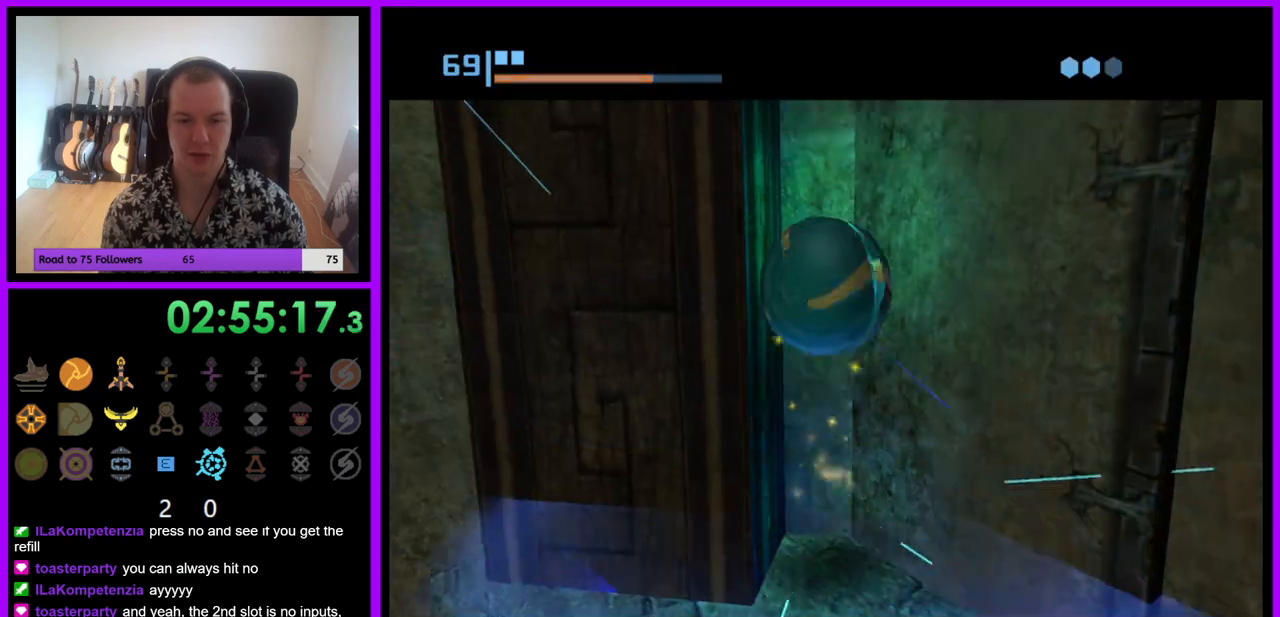
{"buttons": [], "left_stick": "up-left", "right_stick": "center", "events": [[83, "A", "up"]]}
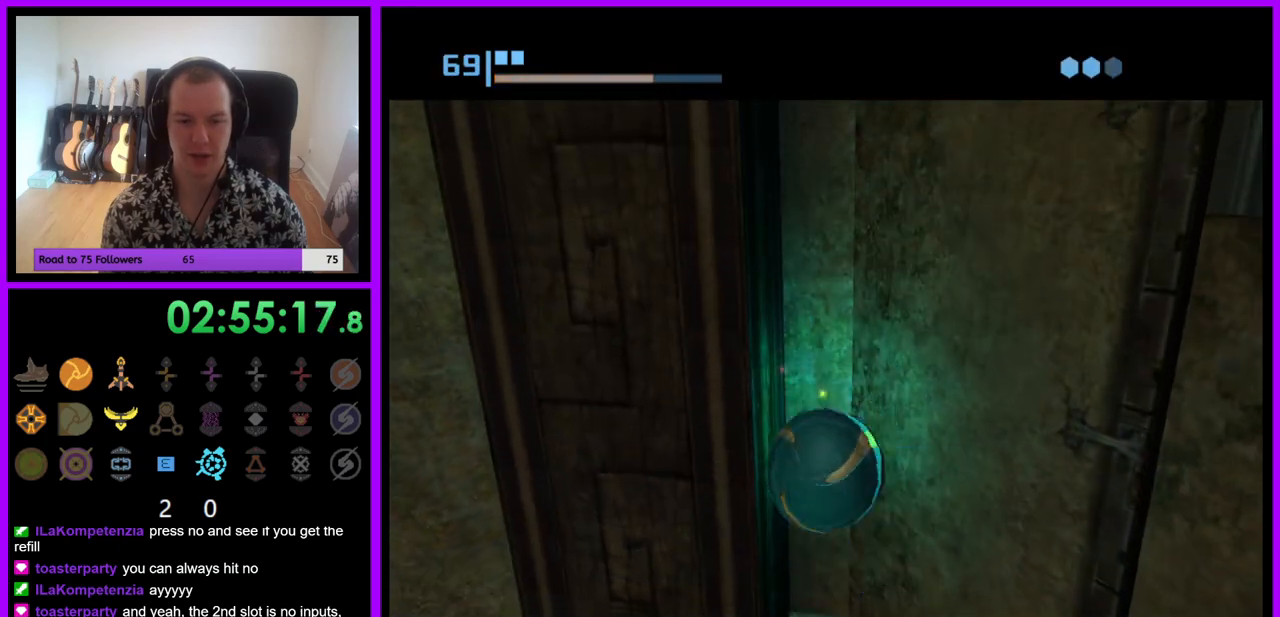
{"buttons": [], "left_stick": "up-left", "right_stick": "center", "events": []}
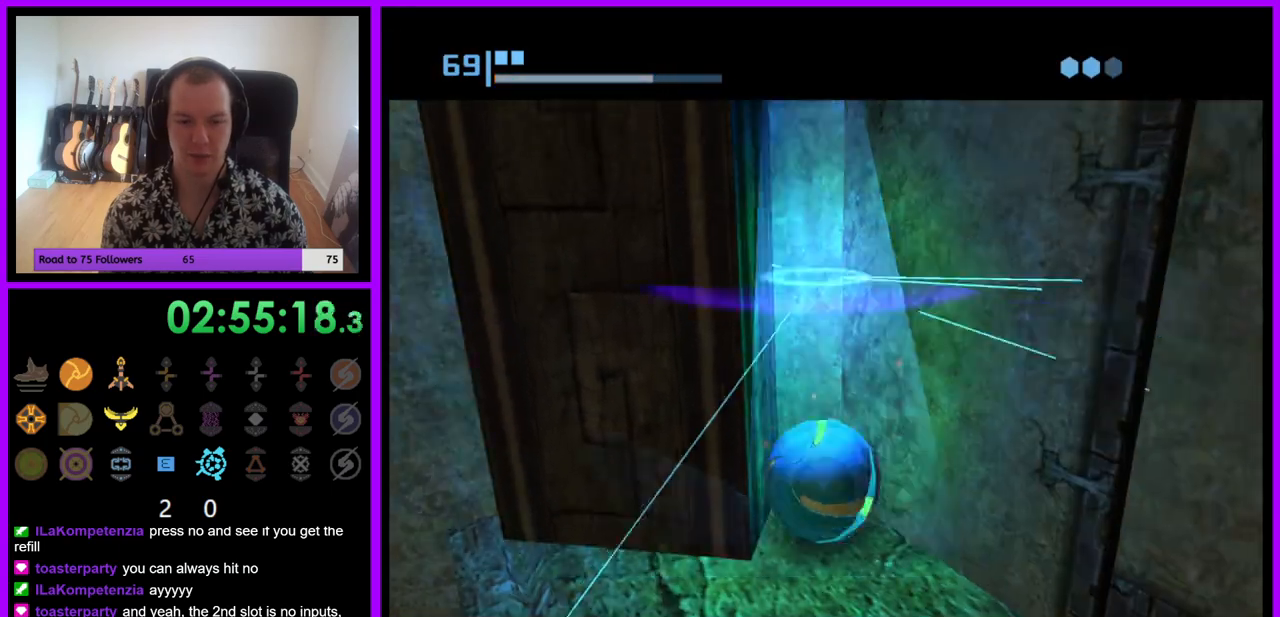
{"buttons": [], "left_stick": "up-left", "right_stick": "center", "events": [[167, "A", "down"], [283, "A", "up"]]}
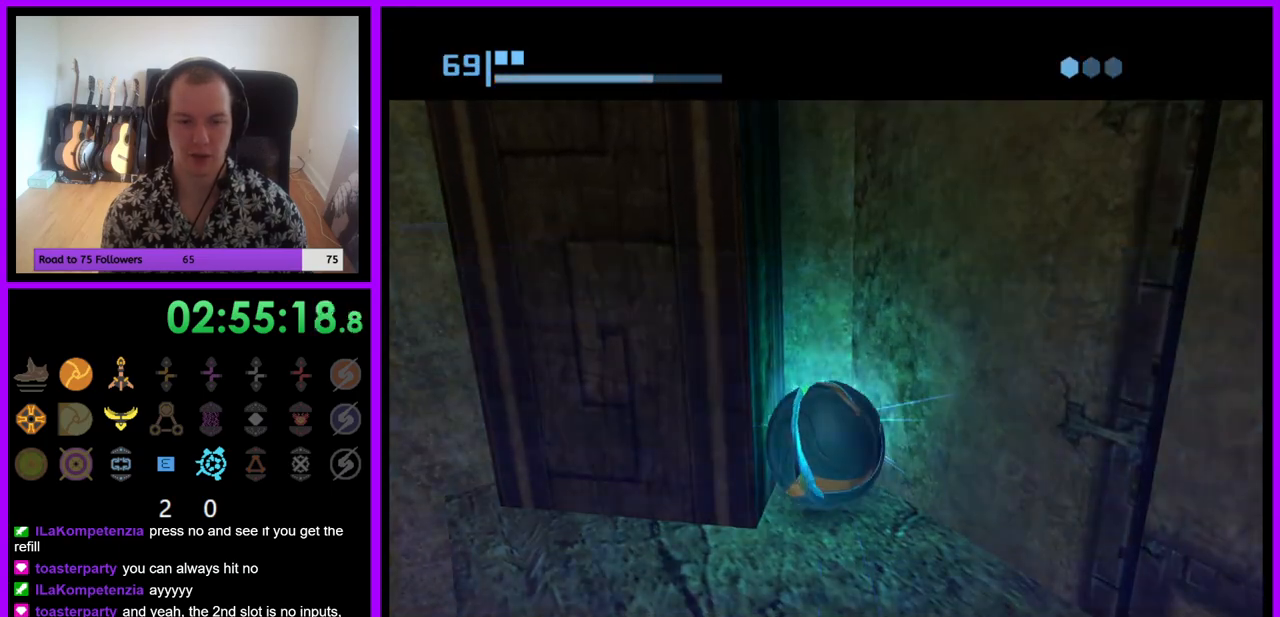
{"buttons": [], "left_stick": "up-left", "right_stick": "center", "events": []}
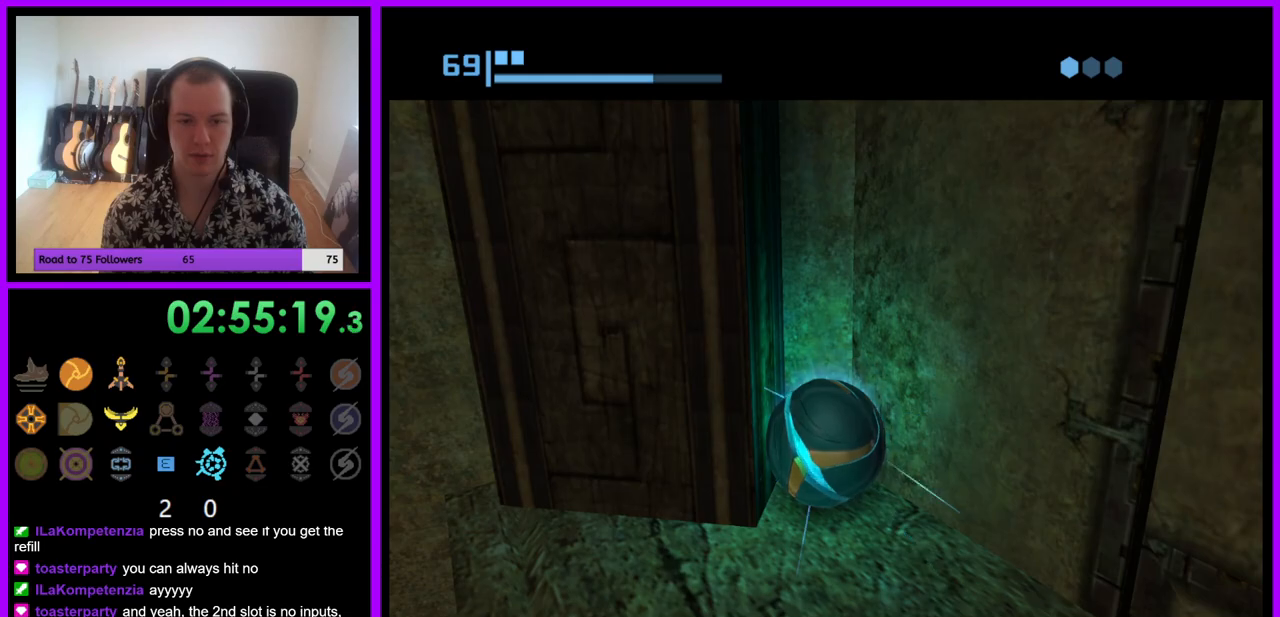
{"buttons": [], "left_stick": "up", "right_stick": "center", "events": [[350, "A", "down"], [467, "A", "up"], [467, "left_stick", "up"]]}
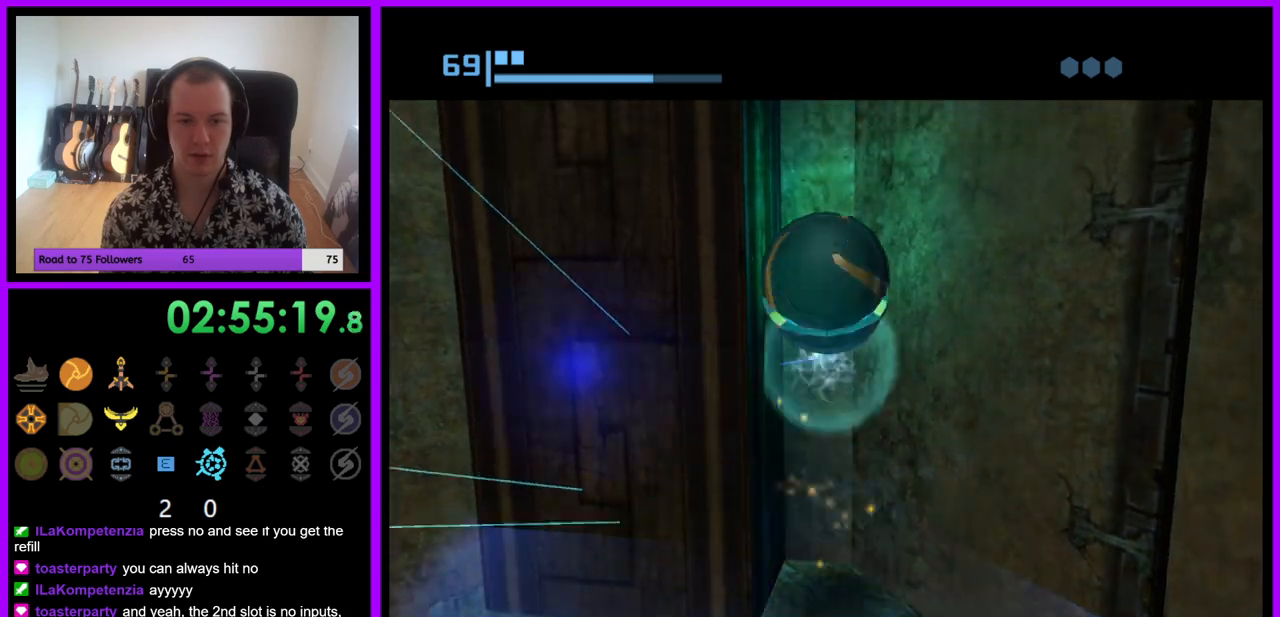
{"buttons": [], "left_stick": "up", "right_stick": "center", "events": []}
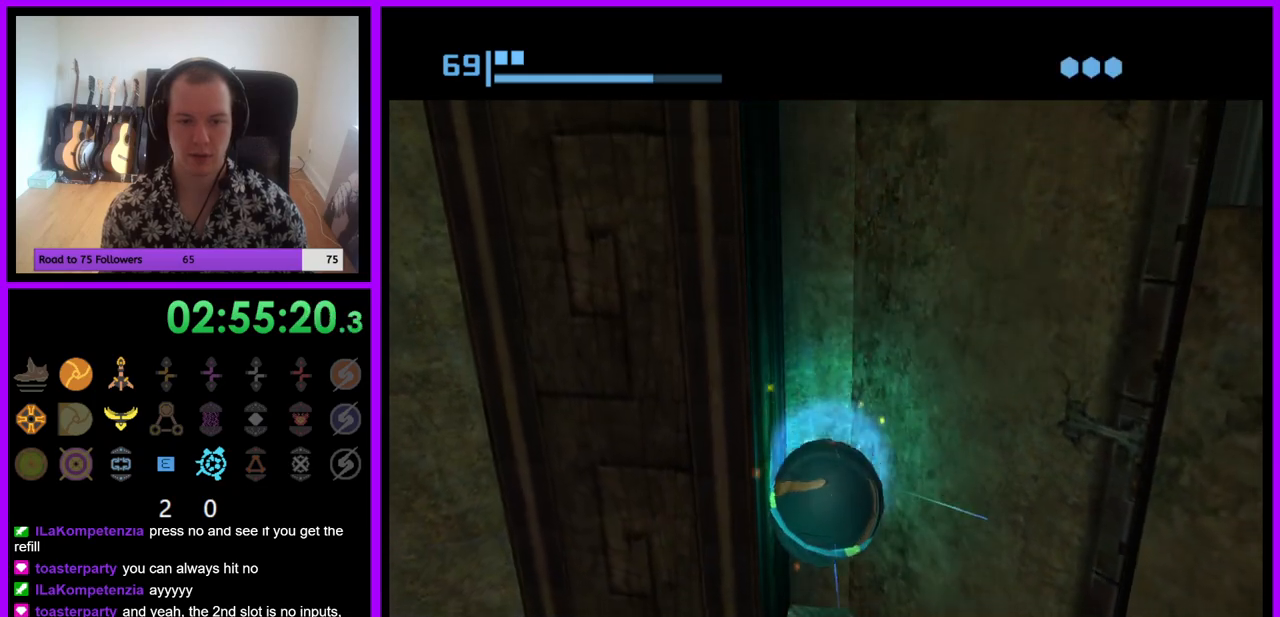
{"buttons": [], "left_stick": "down", "right_stick": "center", "events": [[383, "left_stick", "center"], [483, "left_stick", "down"]]}
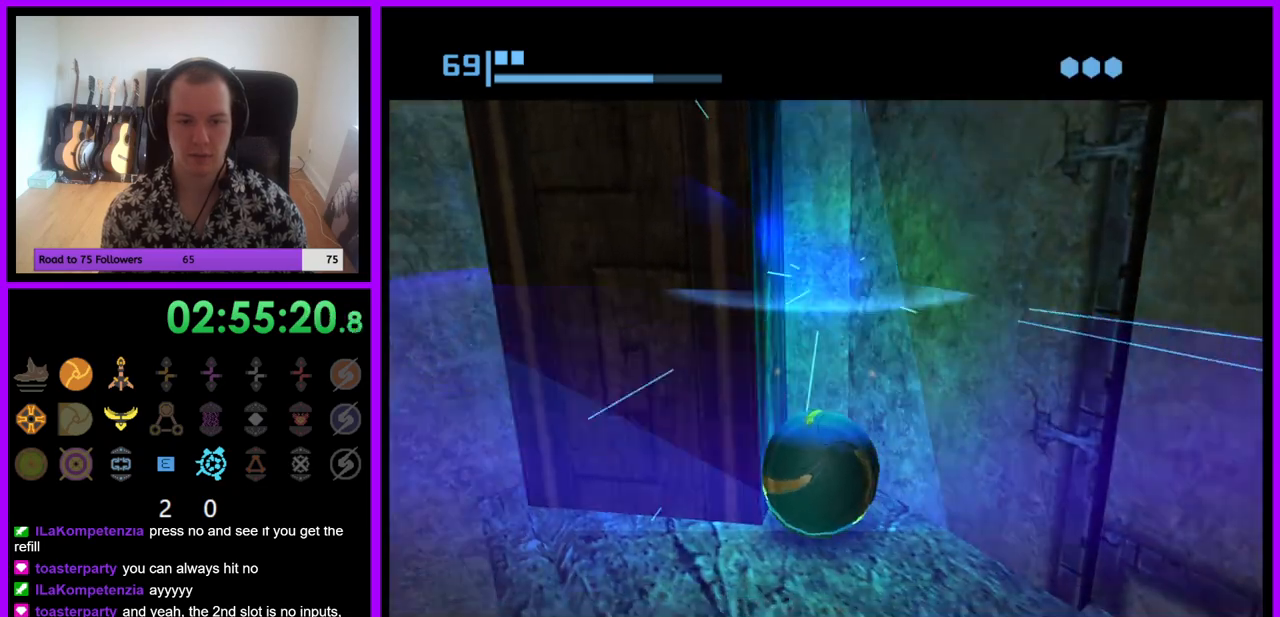
{"buttons": [], "left_stick": "up", "right_stick": "center", "events": [[67, "left_stick", "down-right"], [167, "left_stick", "center"], [250, "left_stick", "up"]]}
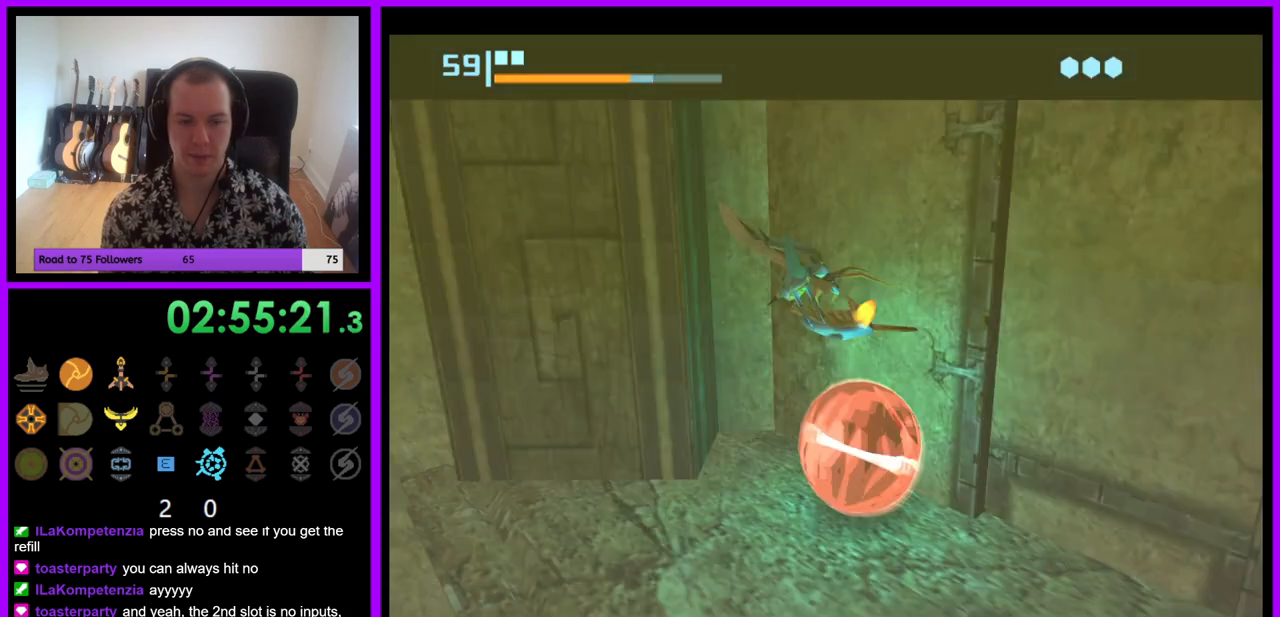
{"buttons": [], "left_stick": "up", "right_stick": "center", "events": [[350, "A", "down"], [483, "A", "up"]]}
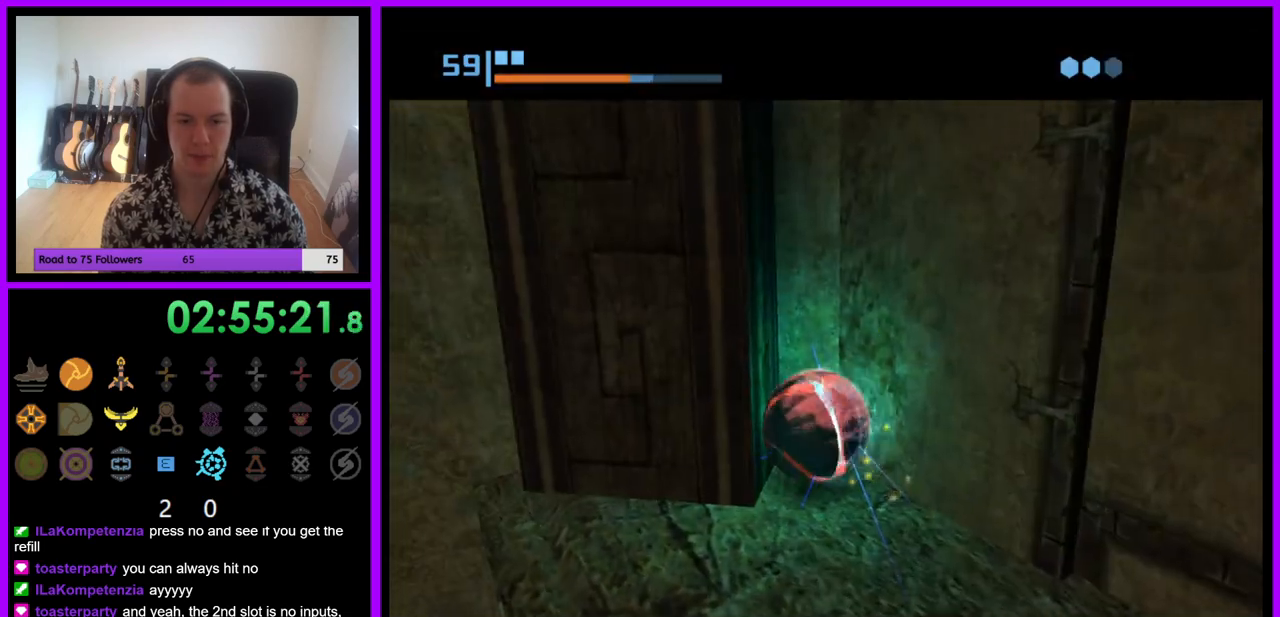
{"buttons": [], "left_stick": "up", "right_stick": "center", "events": []}
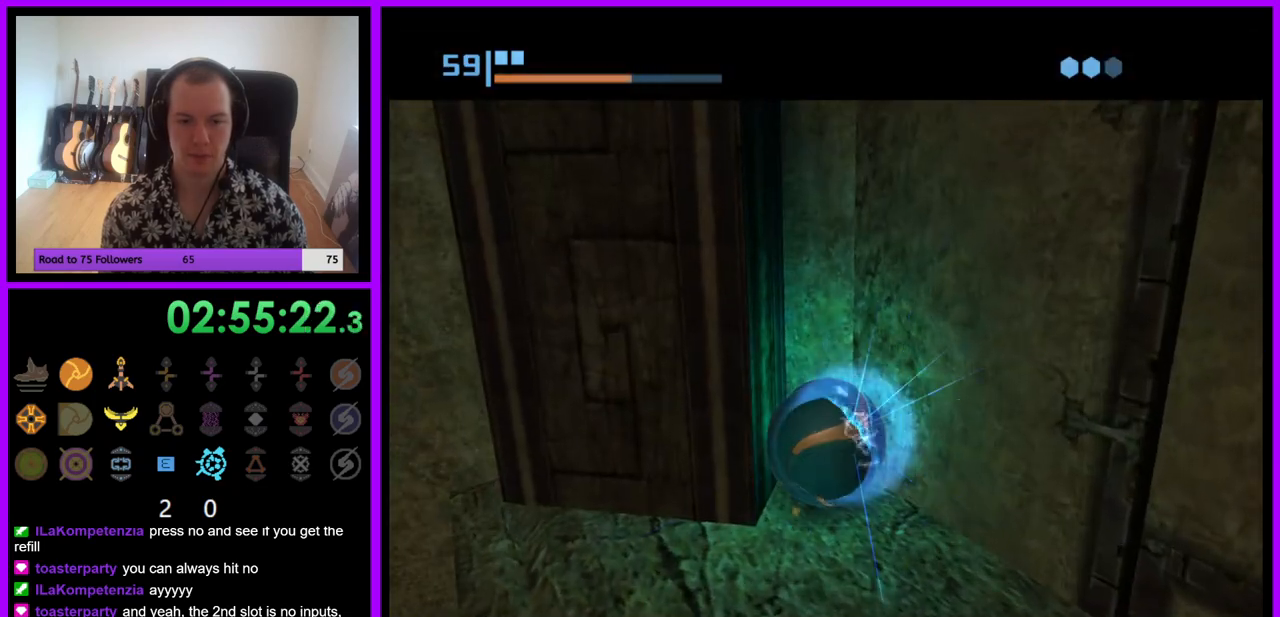
{"buttons": [], "left_stick": "up", "right_stick": "center", "events": [[433, "A", "down"], [500, "A", "up"]]}
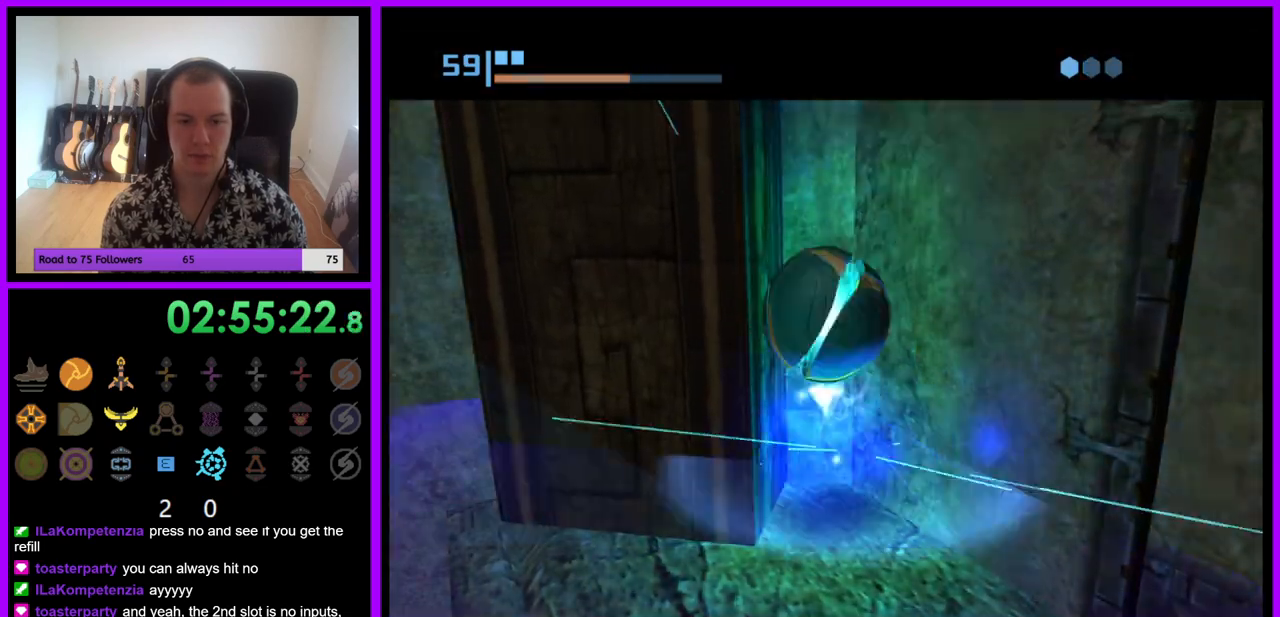
{"buttons": [], "left_stick": "up", "right_stick": "center", "events": []}
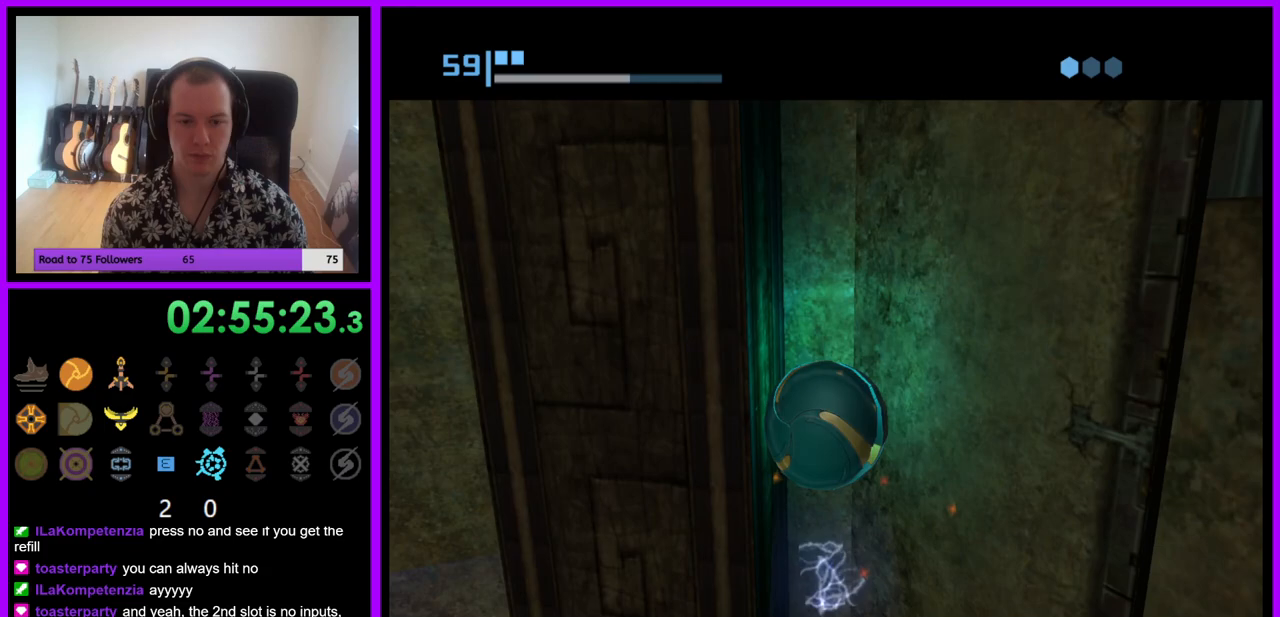
{"buttons": [], "left_stick": "up", "right_stick": "center", "events": [[250, "A", "down"], [333, "A", "up"]]}